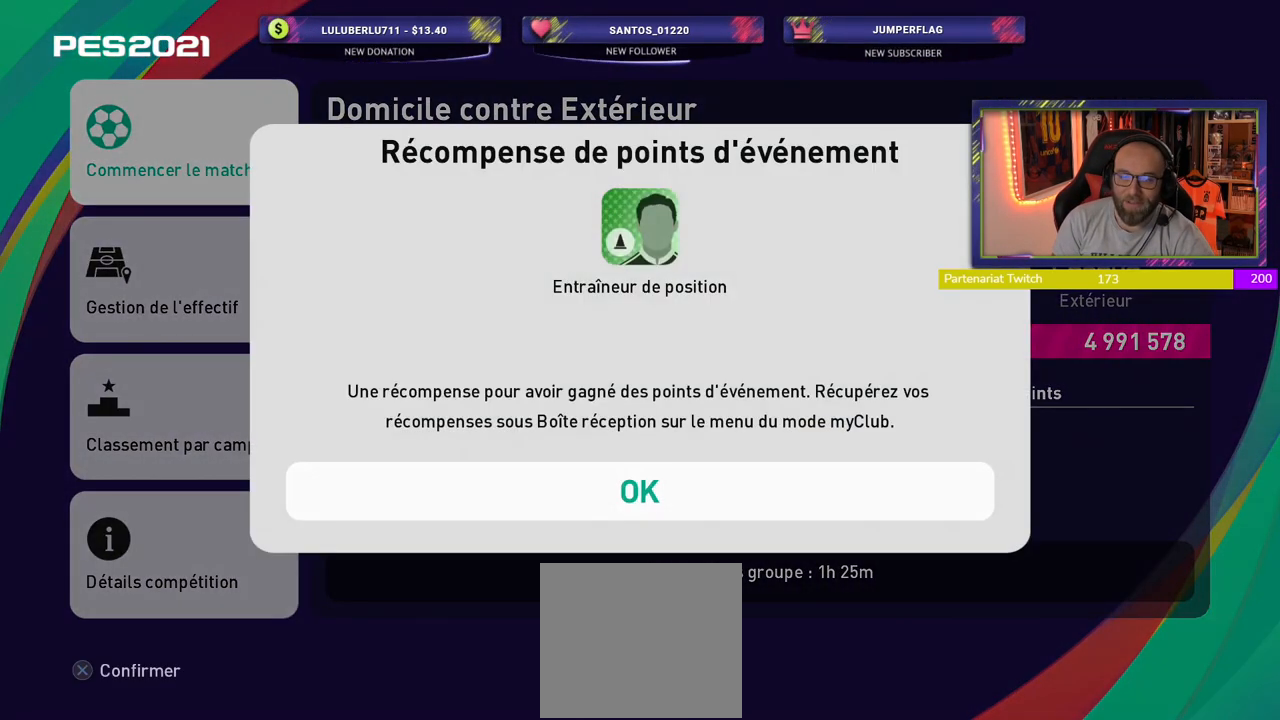
Gameplay with a controller (PlayStation layout); each line is a JSON object with the inputs held at the frame after it. "events" lists button and stick changes between this image and that frame as [ms after this image, input, new state], when the widget could be followed in between.
{"buttons": [], "left_stick": "center", "right_stick": "center", "events": [[80, "CROSS", "down"], [240, "CROSS", "up"]]}
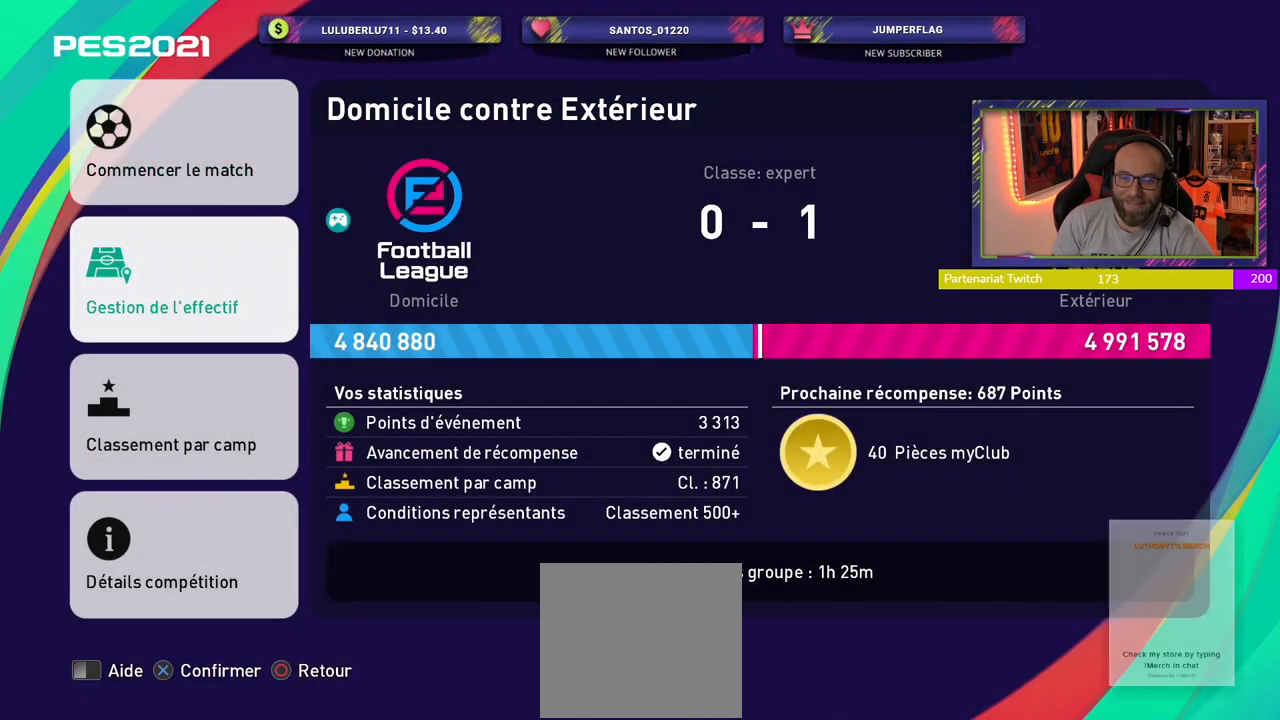
{"buttons": [], "left_stick": "center", "right_stick": "center", "events": [[80, "CROSS", "down"], [260, "CROSS", "up"]]}
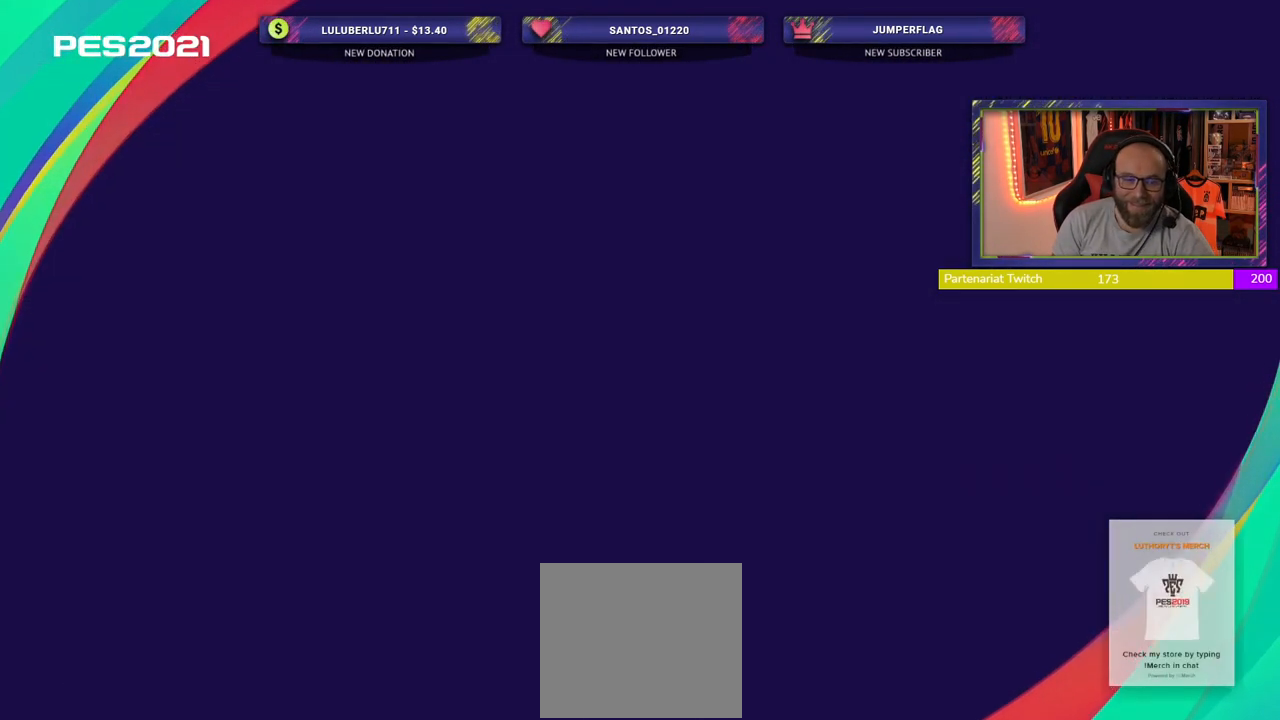
{"buttons": [], "left_stick": "center", "right_stick": "center", "events": []}
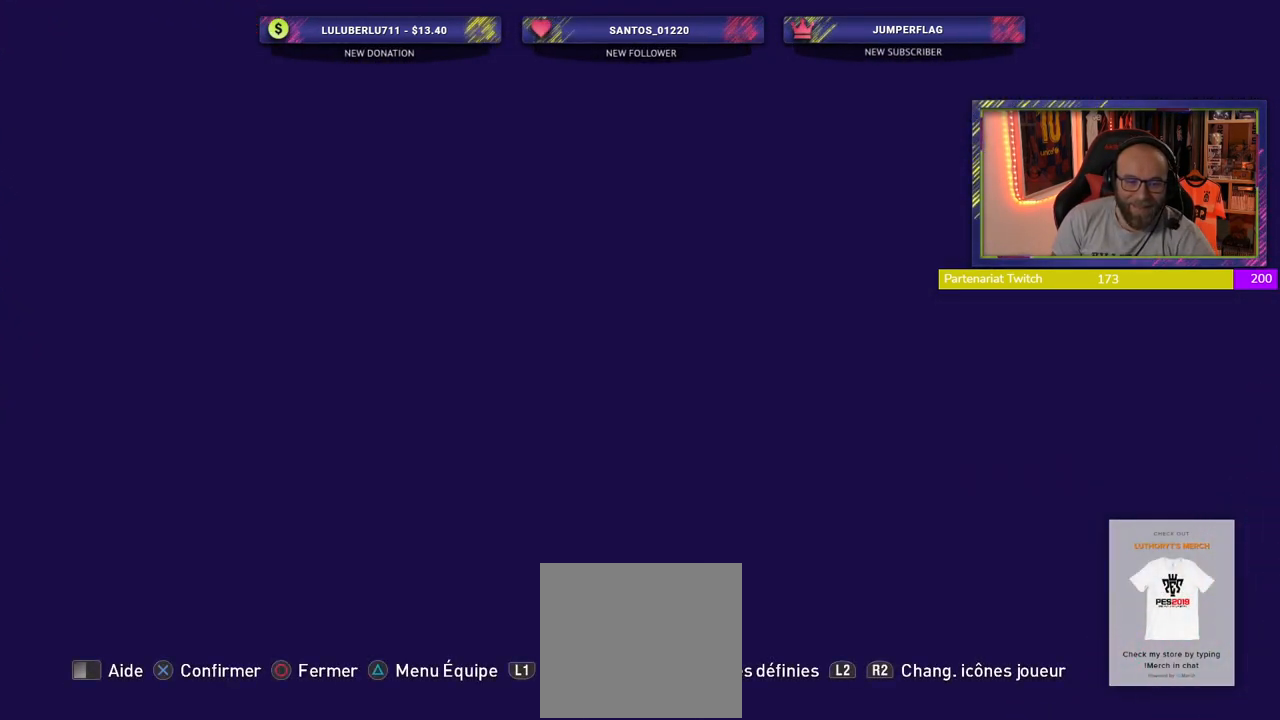
{"buttons": [], "left_stick": "center", "right_stick": "center", "events": []}
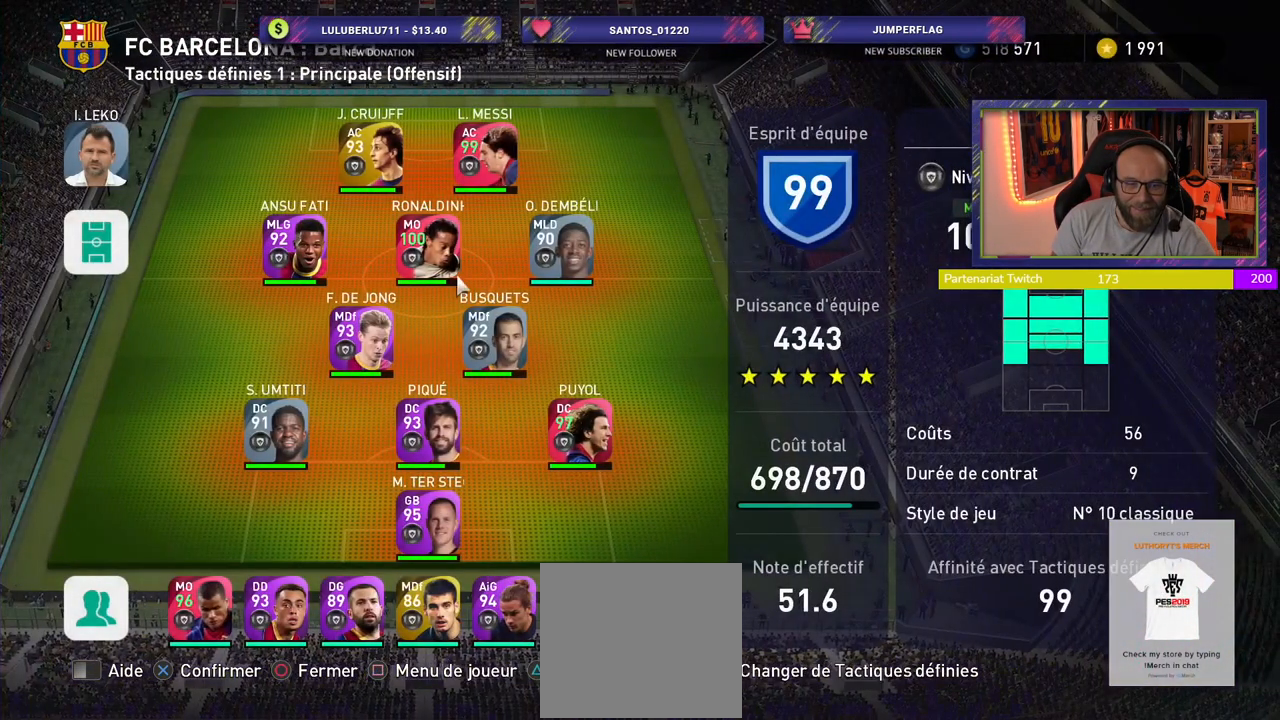
{"buttons": [], "left_stick": "center", "right_stick": "center", "events": []}
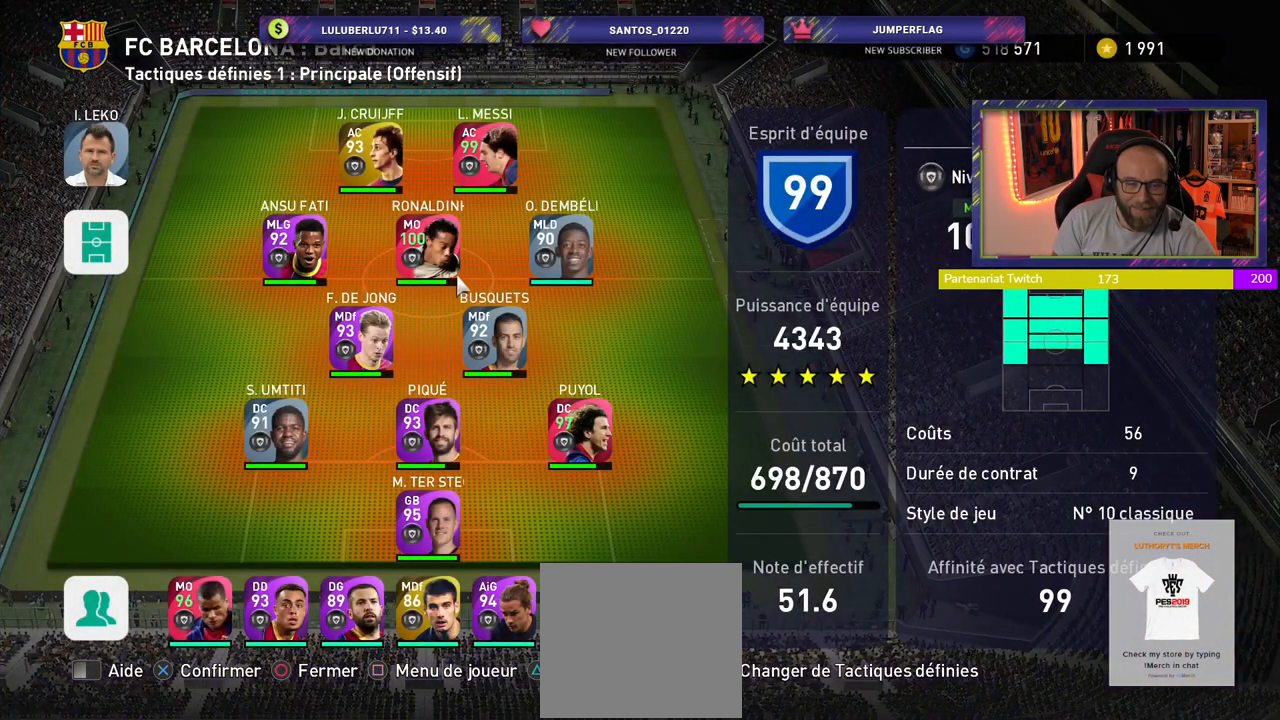
{"buttons": [], "left_stick": "center", "right_stick": "center", "events": []}
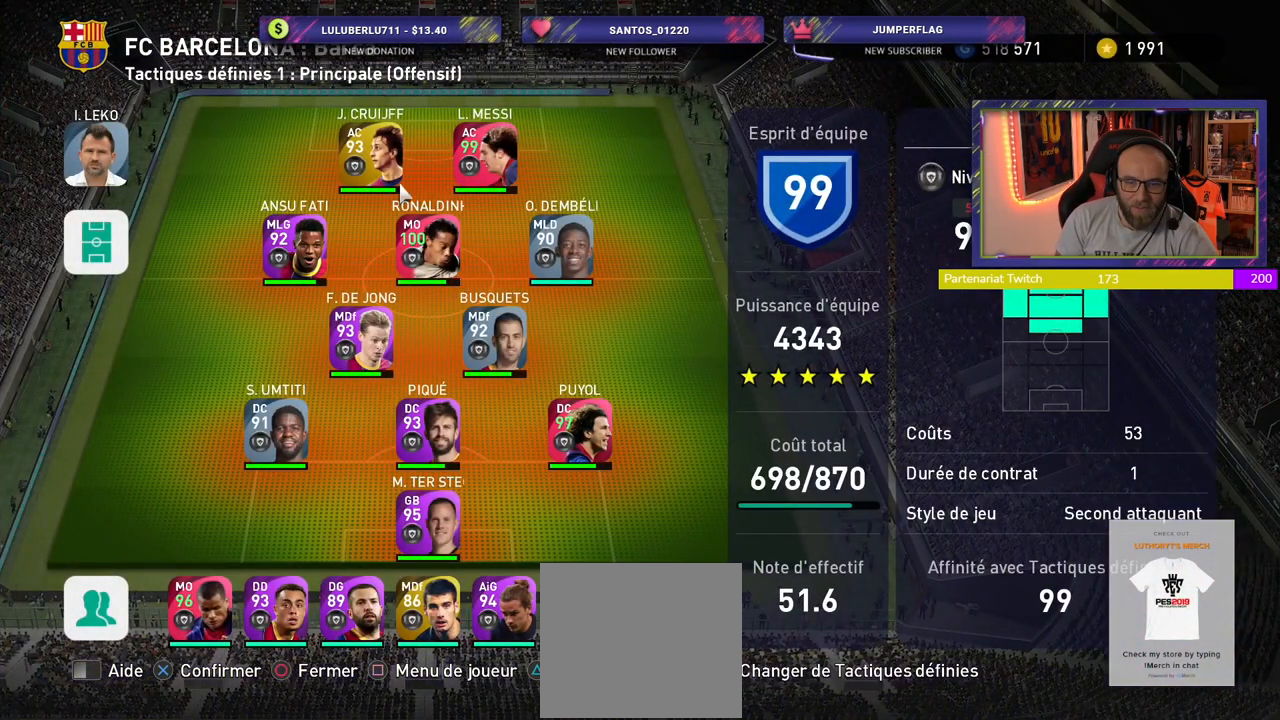
{"buttons": [], "left_stick": "center", "right_stick": "center", "events": []}
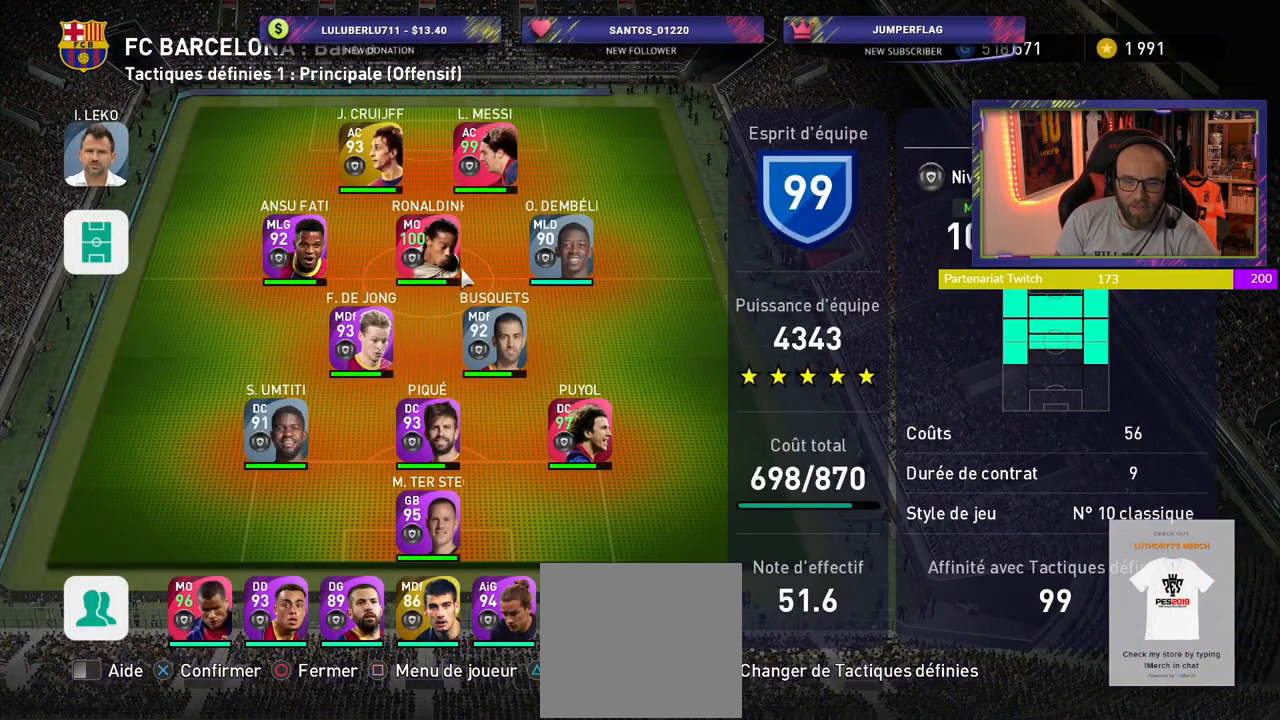
{"buttons": [], "left_stick": "center", "right_stick": "center", "events": [[280, "TRIANGLE", "down"], [440, "TRIANGLE", "up"]]}
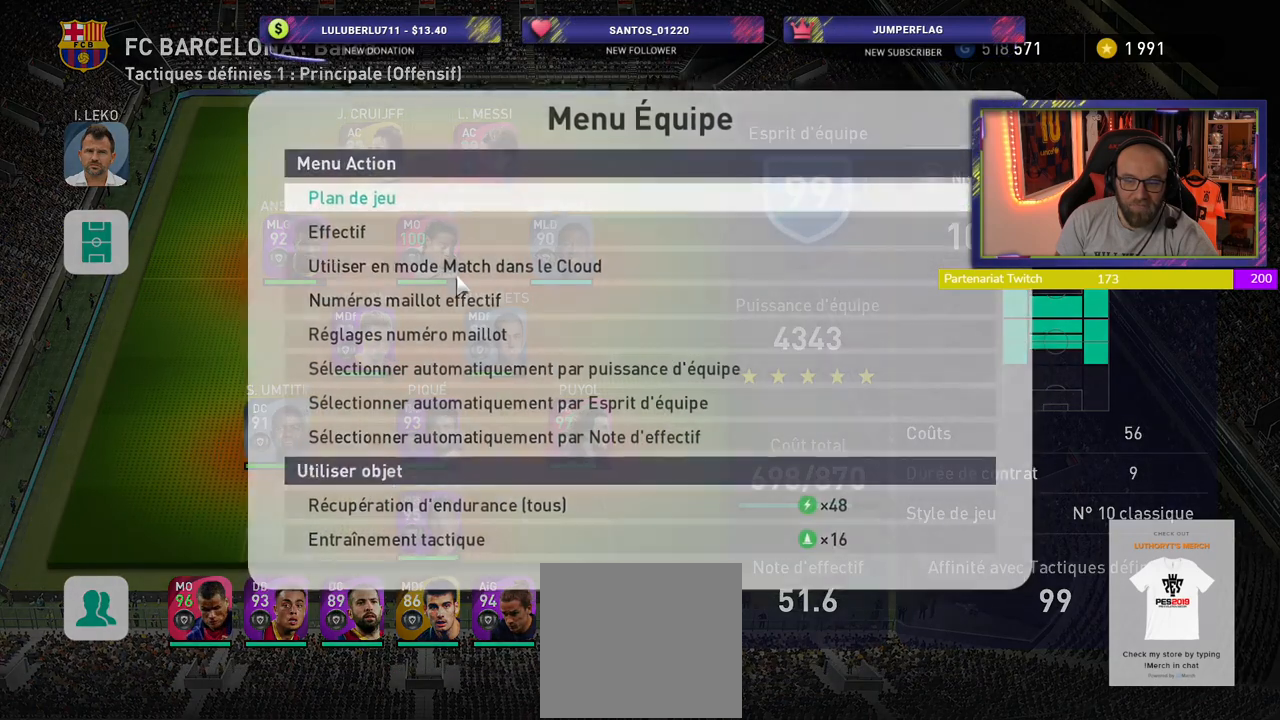
{"buttons": [], "left_stick": "center", "right_stick": "center", "events": []}
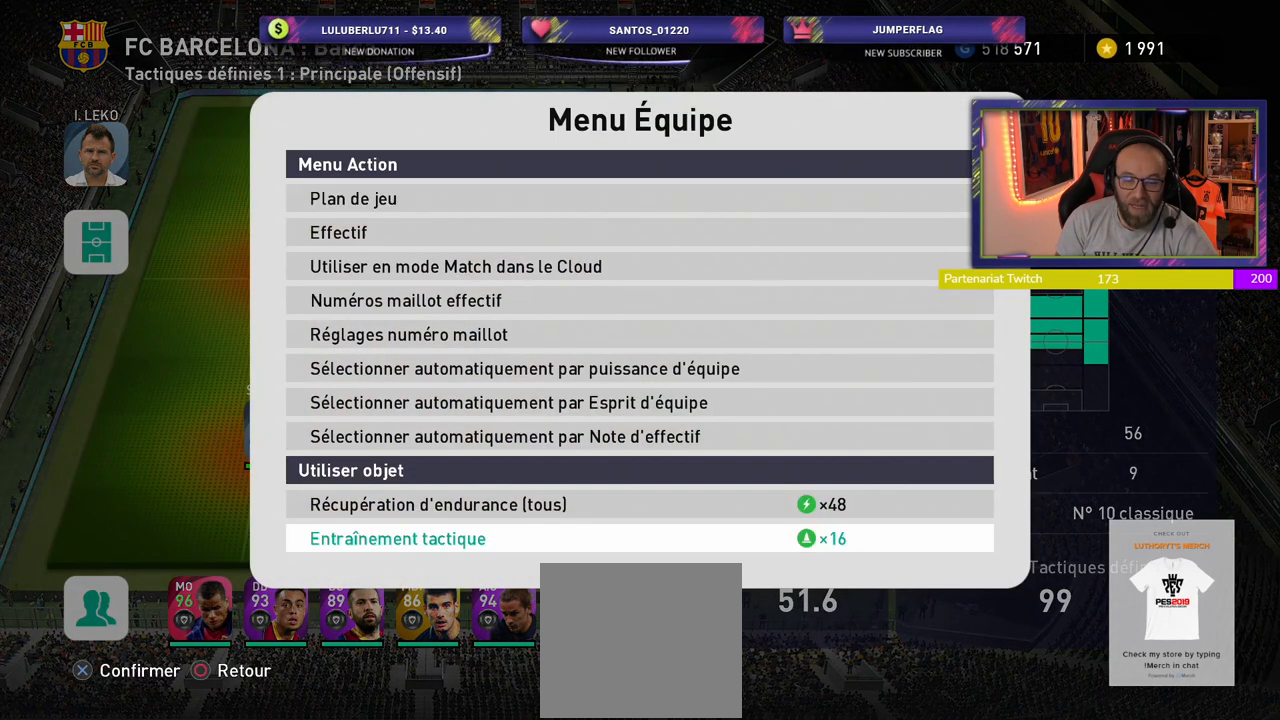
{"buttons": [], "left_stick": "center", "right_stick": "center", "events": []}
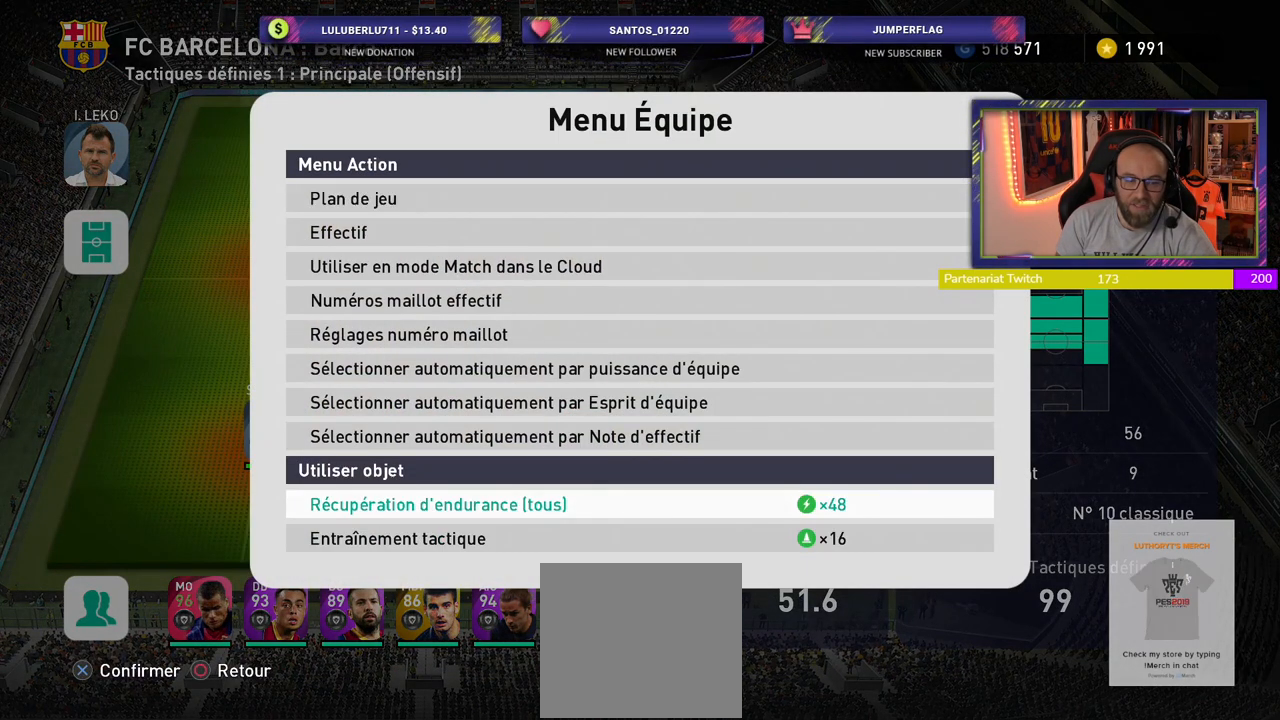
{"buttons": [], "left_stick": "center", "right_stick": "center", "events": []}
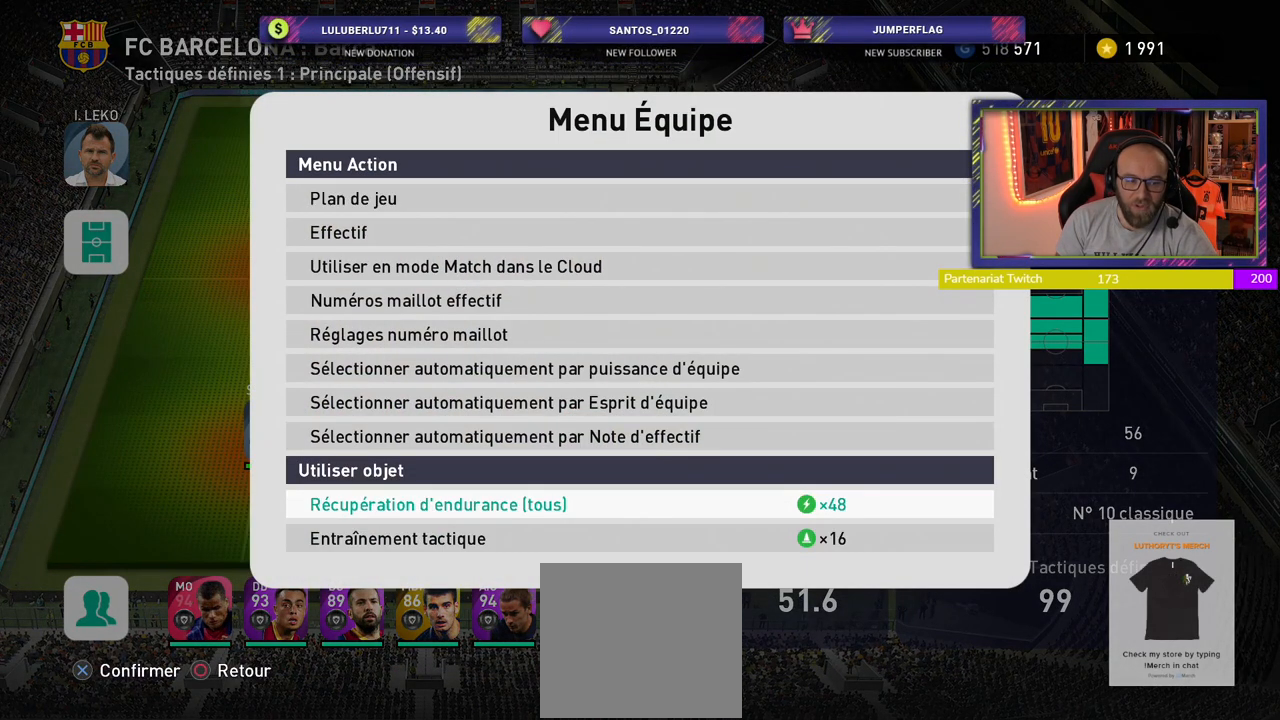
{"buttons": [], "left_stick": "center", "right_stick": "center", "events": []}
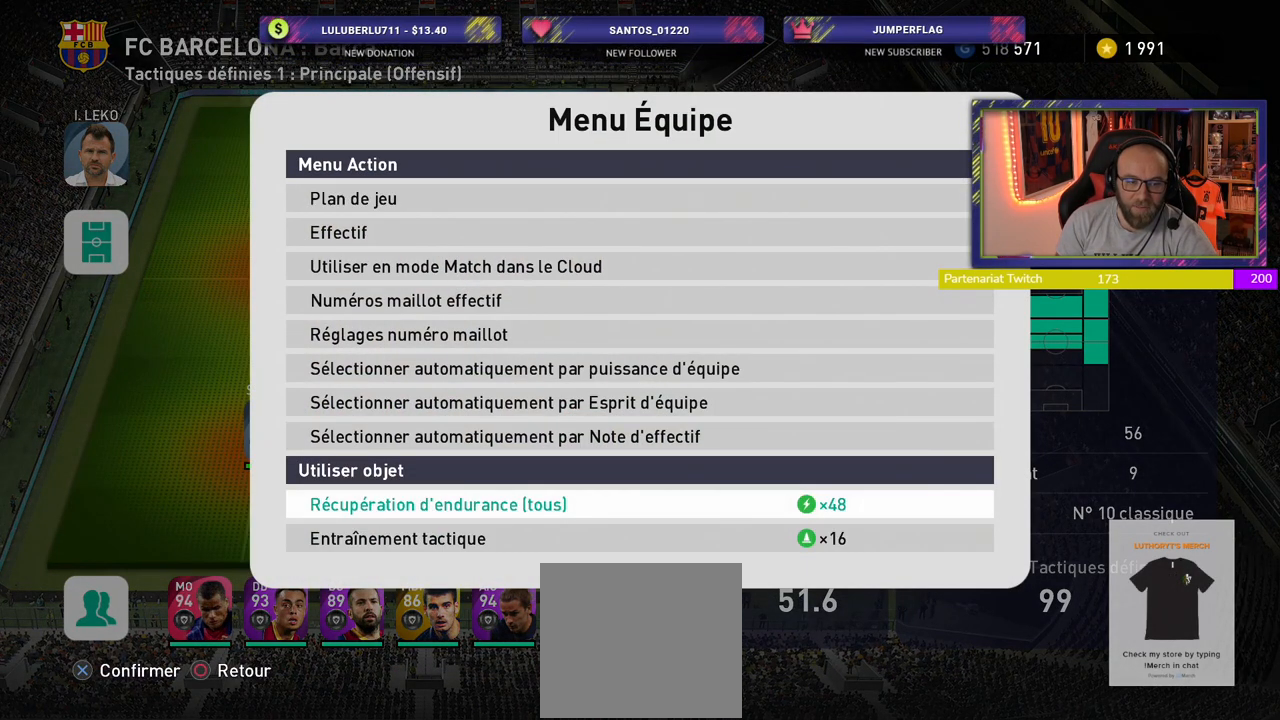
{"buttons": [], "left_stick": "center", "right_stick": "center", "events": []}
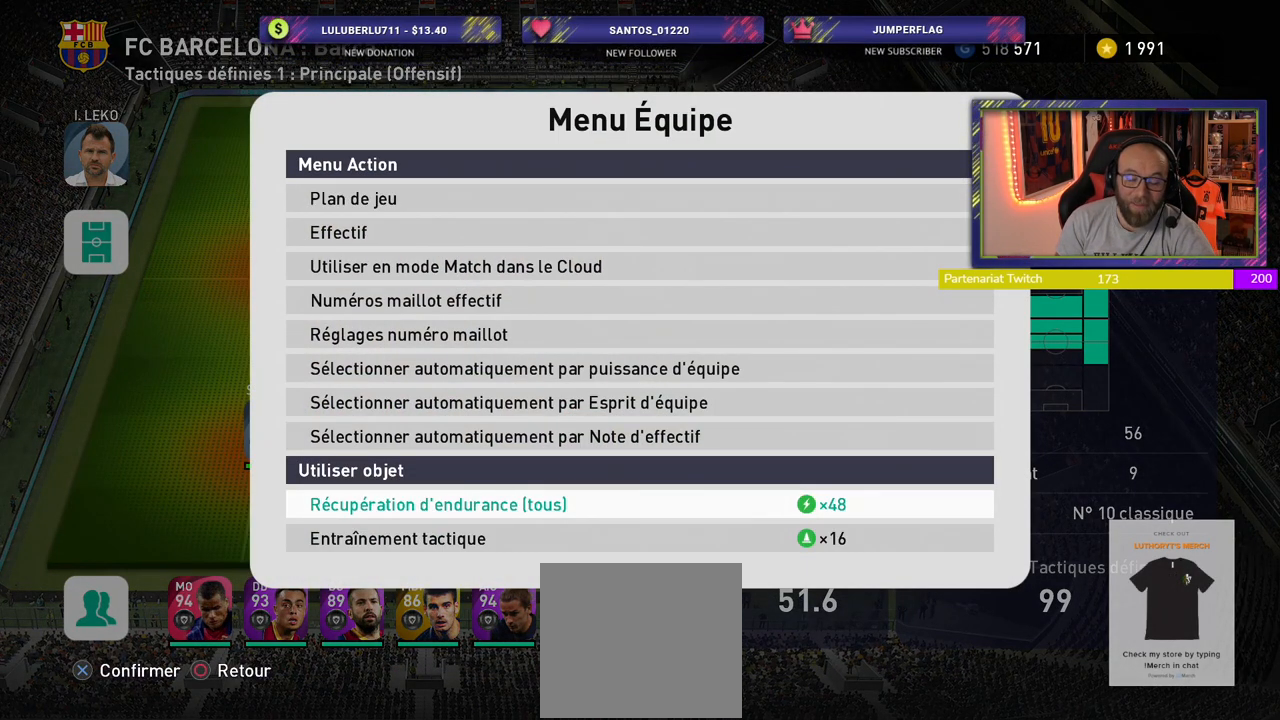
{"buttons": [], "left_stick": "center", "right_stick": "center", "events": []}
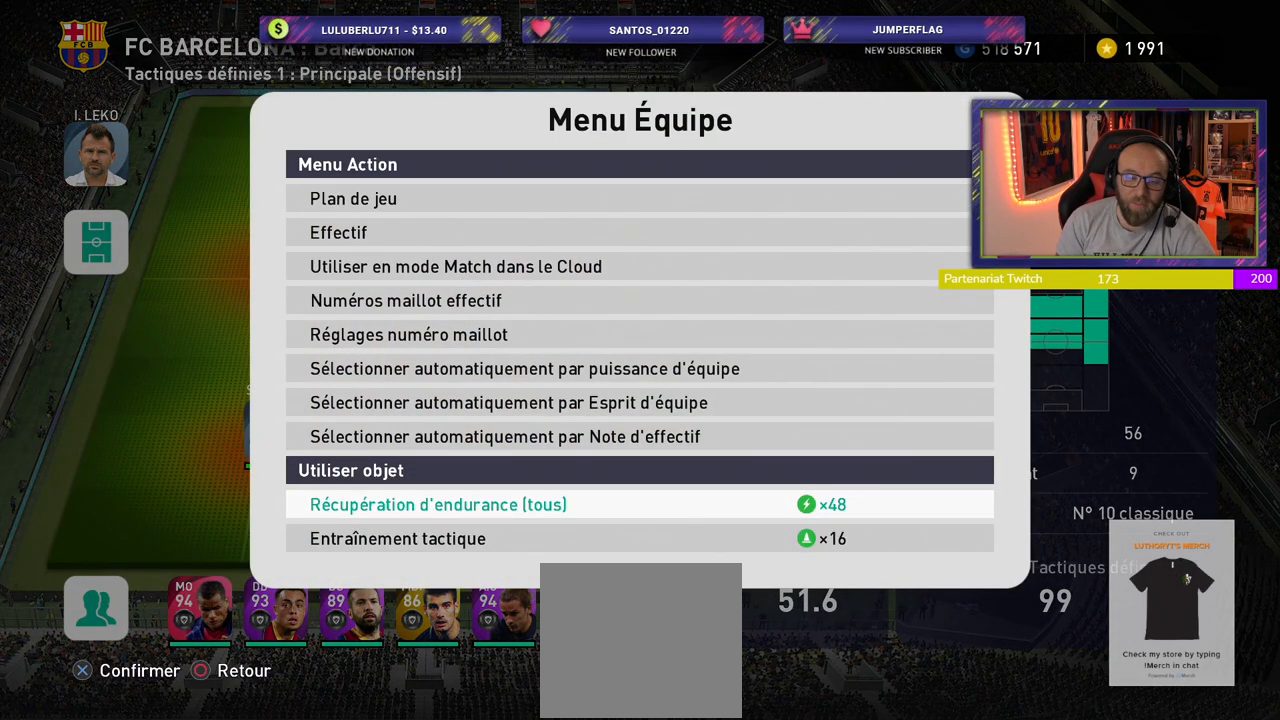
{"buttons": [], "left_stick": "center", "right_stick": "center", "events": [[240, "CROSS", "down"], [440, "CROSS", "up"]]}
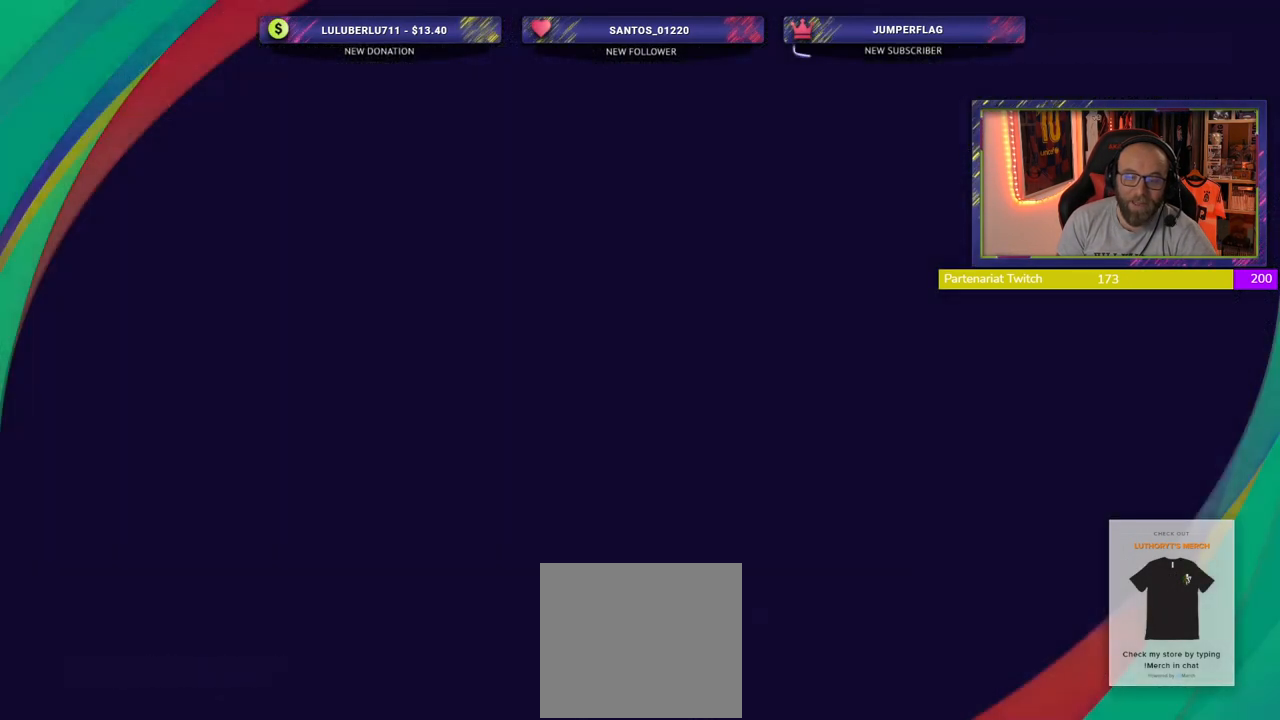
{"buttons": [], "left_stick": "center", "right_stick": "center", "events": []}
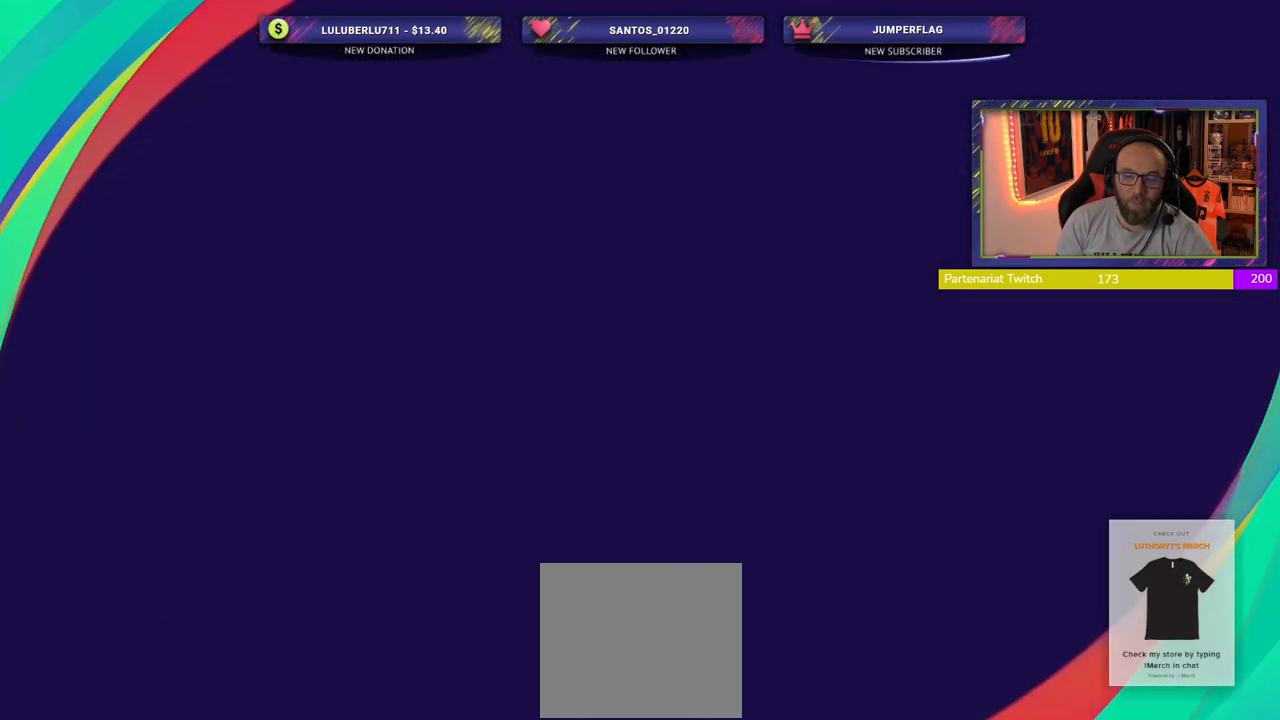
{"buttons": [], "left_stick": "center", "right_stick": "center", "events": []}
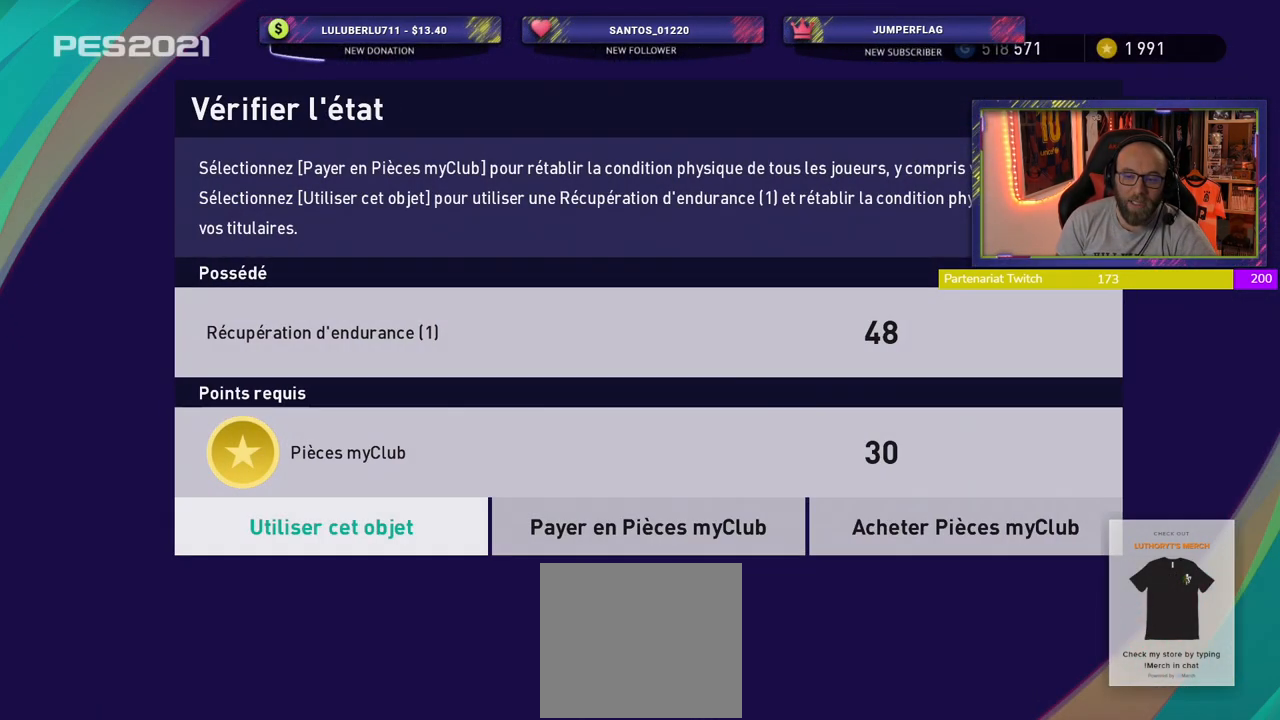
{"buttons": [], "left_stick": "center", "right_stick": "center", "events": []}
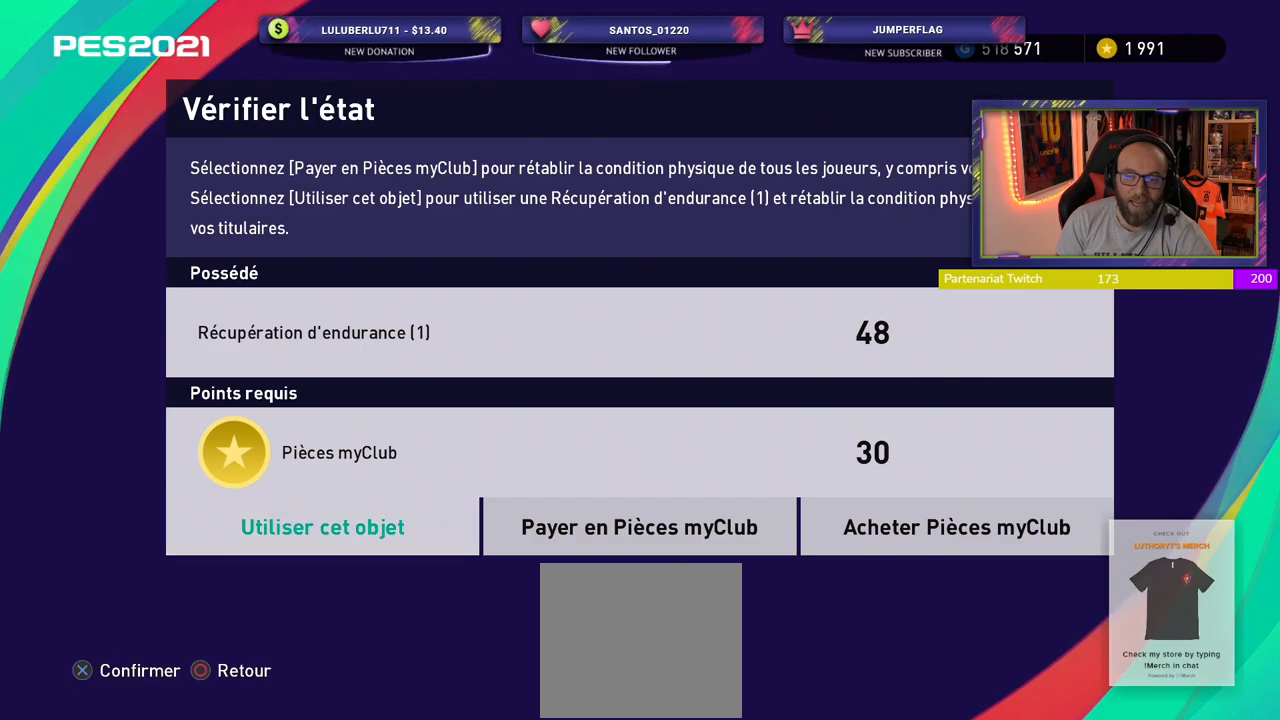
{"buttons": [], "left_stick": "center", "right_stick": "center", "events": [[20, "CROSS", "down"], [240, "CROSS", "up"]]}
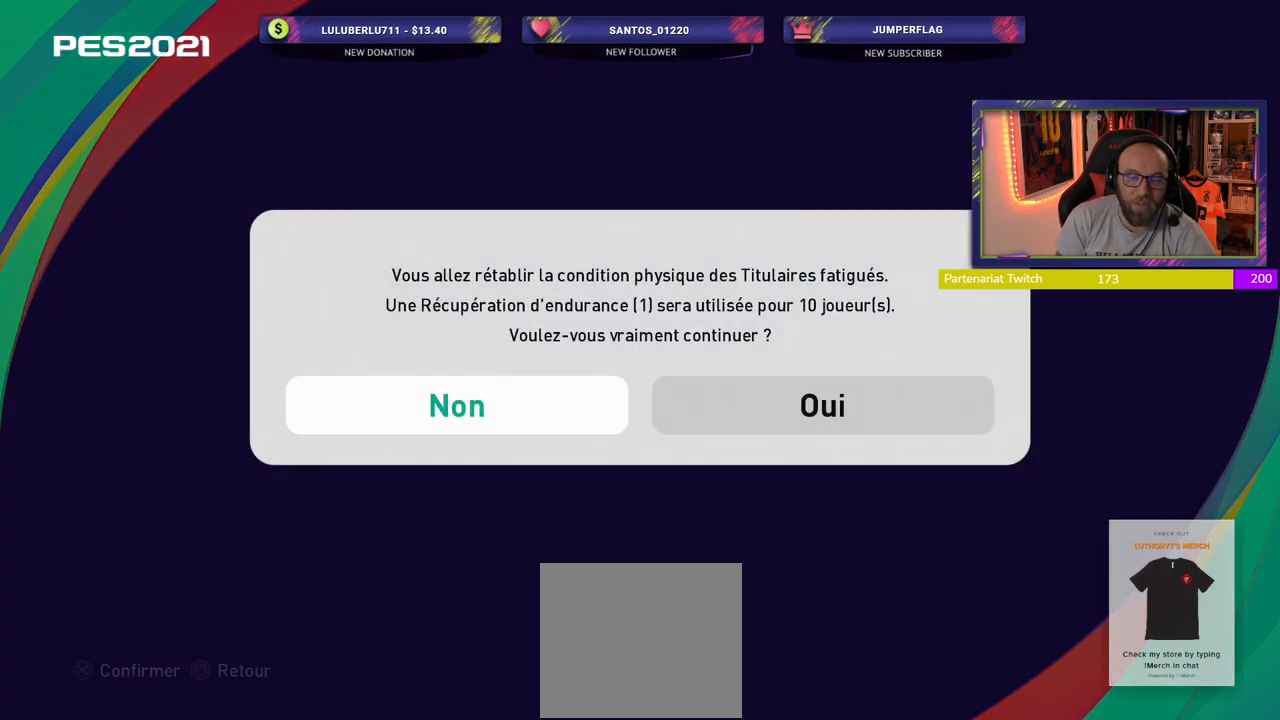
{"buttons": [], "left_stick": "center", "right_stick": "center", "events": [[200, "CROSS", "down"], [380, "CROSS", "up"]]}
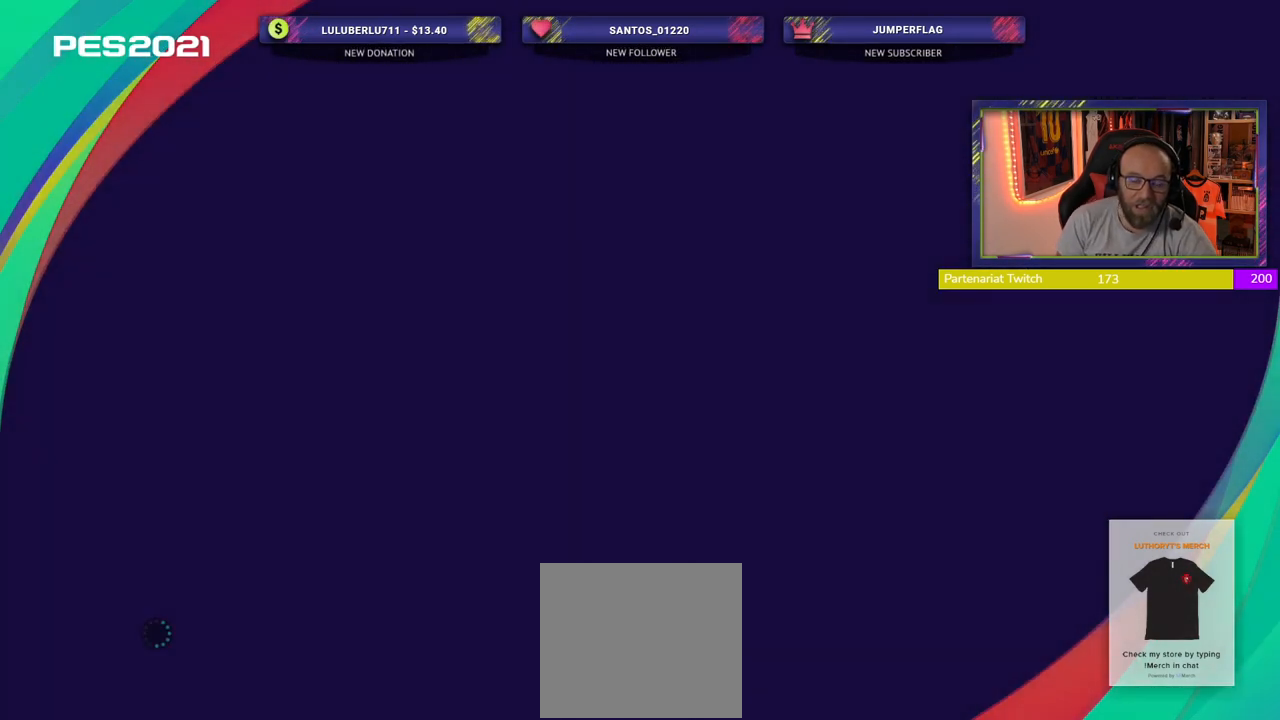
{"buttons": [], "left_stick": "center", "right_stick": "center", "events": []}
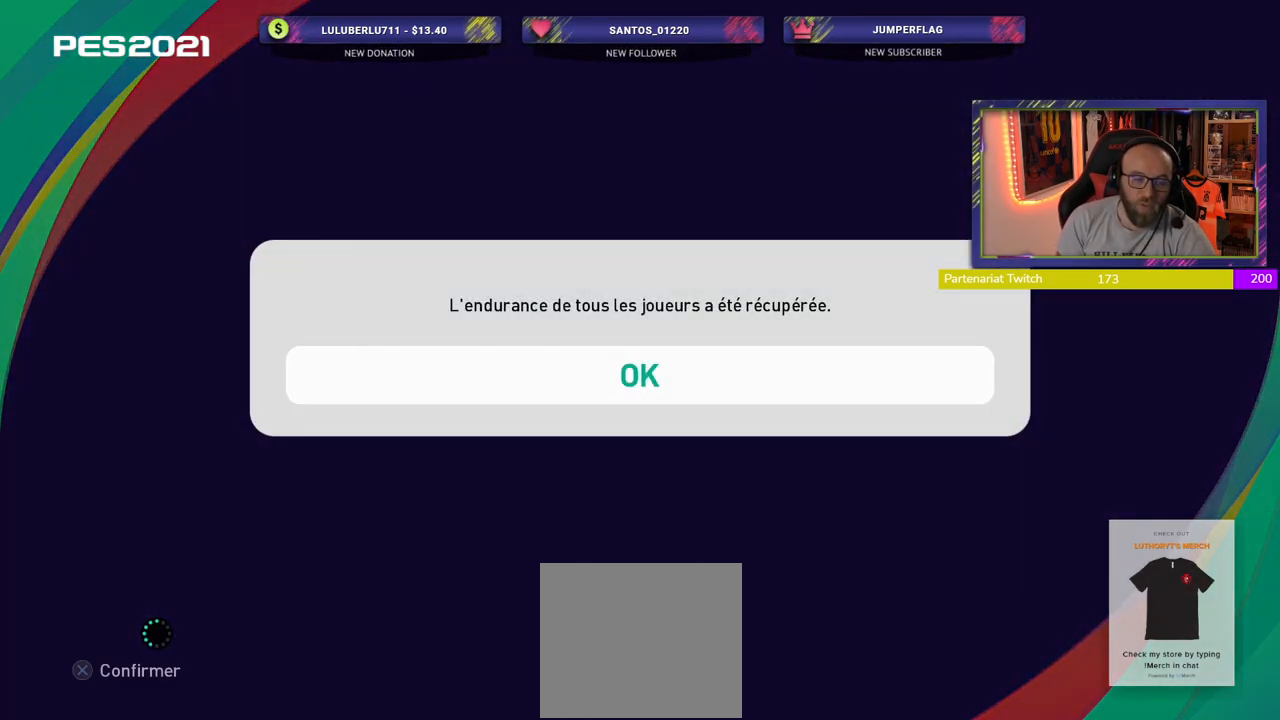
{"buttons": [], "left_stick": "center", "right_stick": "center", "events": [[120, "CROSS", "down"], [280, "CROSS", "up"]]}